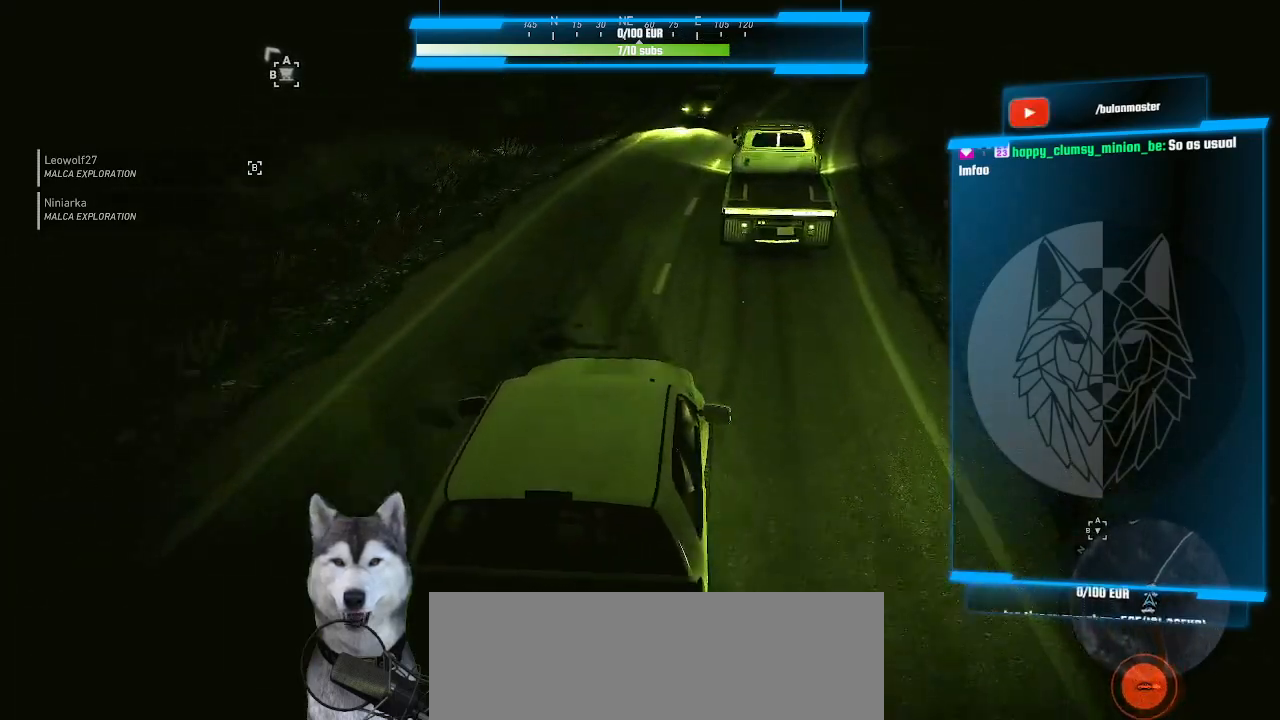
Gameplay with keyboard and mouse; each line is a JSON object with the keys and mouse buttons held at the frame after it. "events" lists presses ("down") and releases ("up") of ".", "/", "0", "1", "2", "3", "4", "5", "6", "7", "8", "9", "a", "alt_l", "alt_r", "b", "backslash", "backspace", "c", "caps_lock", "comma", "ctrl_l", "ctrl_r", "d", "e", "equals", "f", "g", "h", "i", "j", "k", "l", "lbracket", "m", "minus", "n", "o", "p", "q", "quote", "r", "rbracket", "return", "s", "semicolon", "shift_l", "shift_r", "space", "t", "tab", "tilde", "u", "v", "w", "x", "y", "z", "mouse_left", "mouse_wheel" and "mouse_right" between this image and that frame as [ms after this image, input, new state], when the widget could be followed in between. "mouse_left", "mouse_wheel", "mouse_right" = the "left", "wheel", "right" buttons of the "mouse" list. No other keys are recorded. "wheel" means that the mouse wheel is clicked or scrolled. "mouse_move" is the direction in which the mouse moves at that frame (one of eight, or "still"), when it could be read.
{"keys": [], "mouse": [], "mouse_move": "still", "events": []}
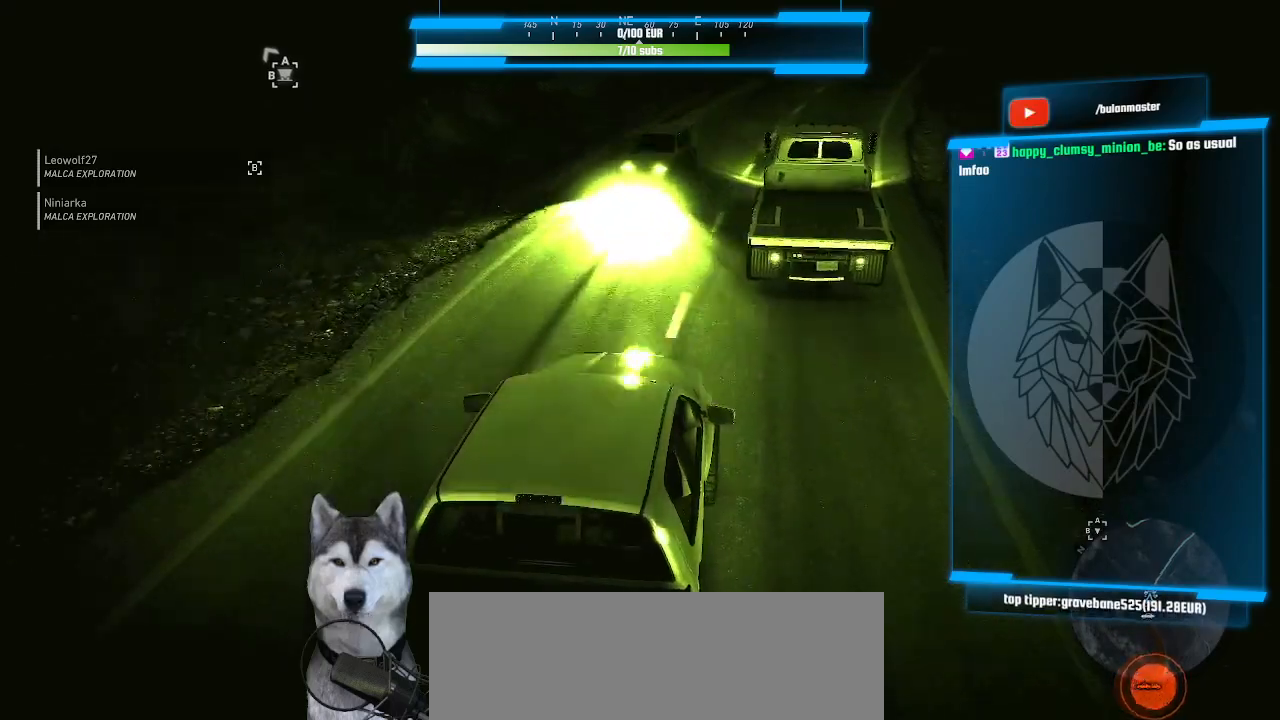
{"keys": [], "mouse": [], "mouse_move": "still", "events": []}
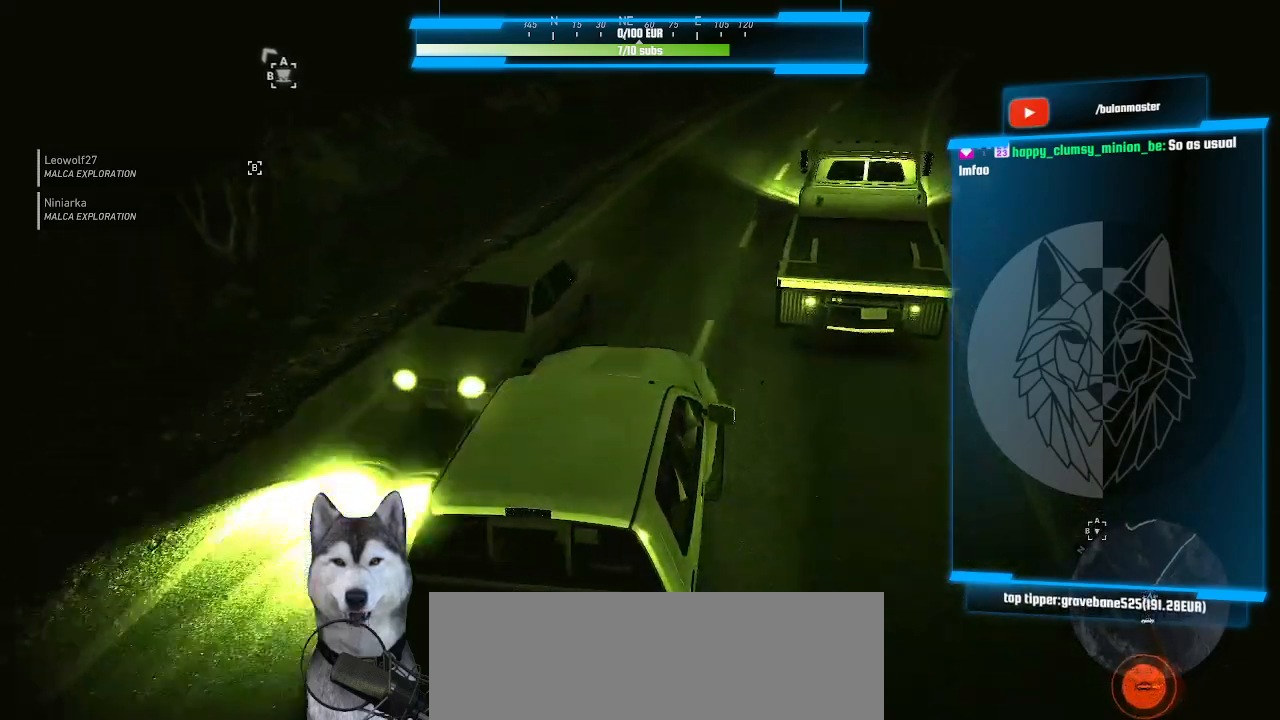
{"keys": [], "mouse": [], "mouse_move": "still", "events": []}
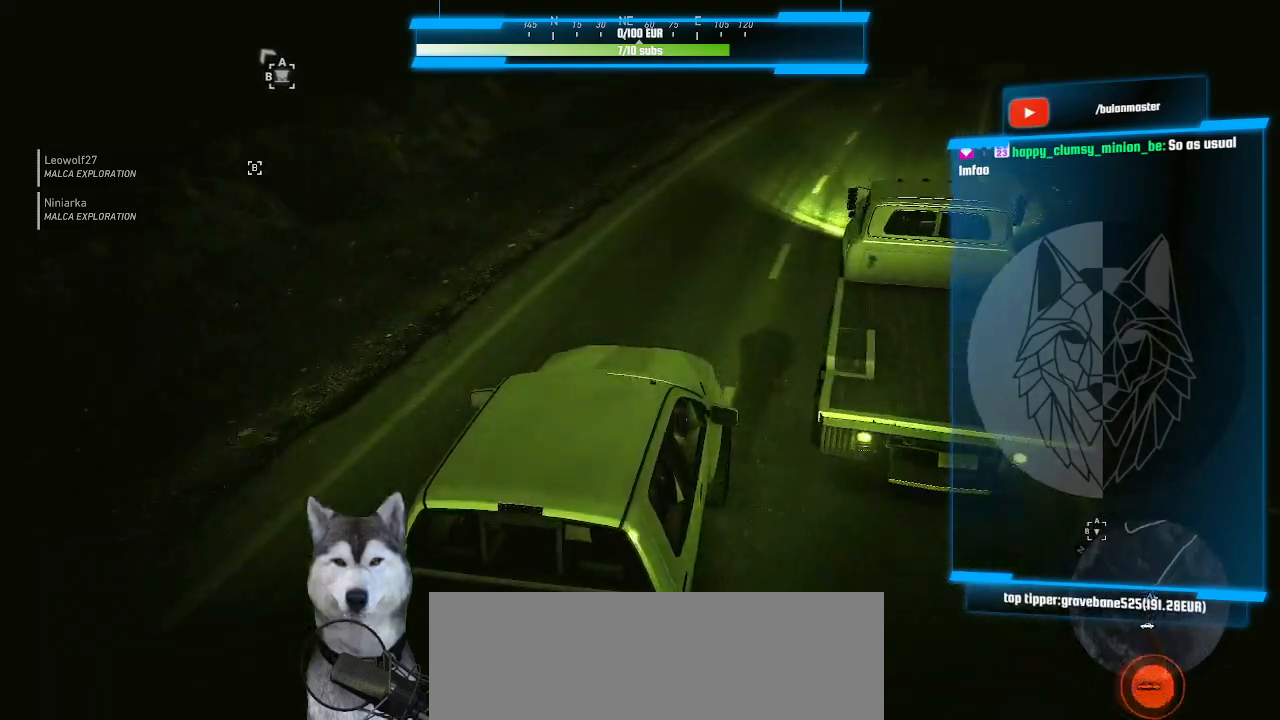
{"keys": [], "mouse": [], "mouse_move": "still", "events": []}
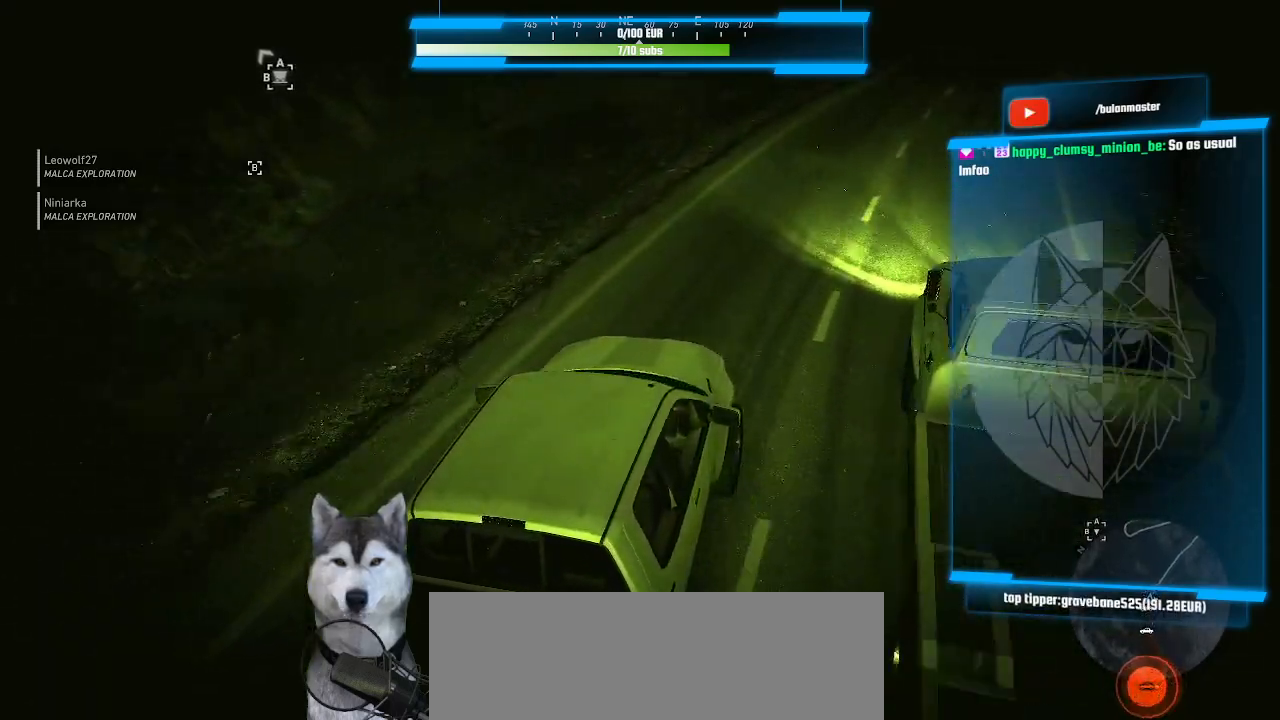
{"keys": [], "mouse": [], "mouse_move": "left", "events": []}
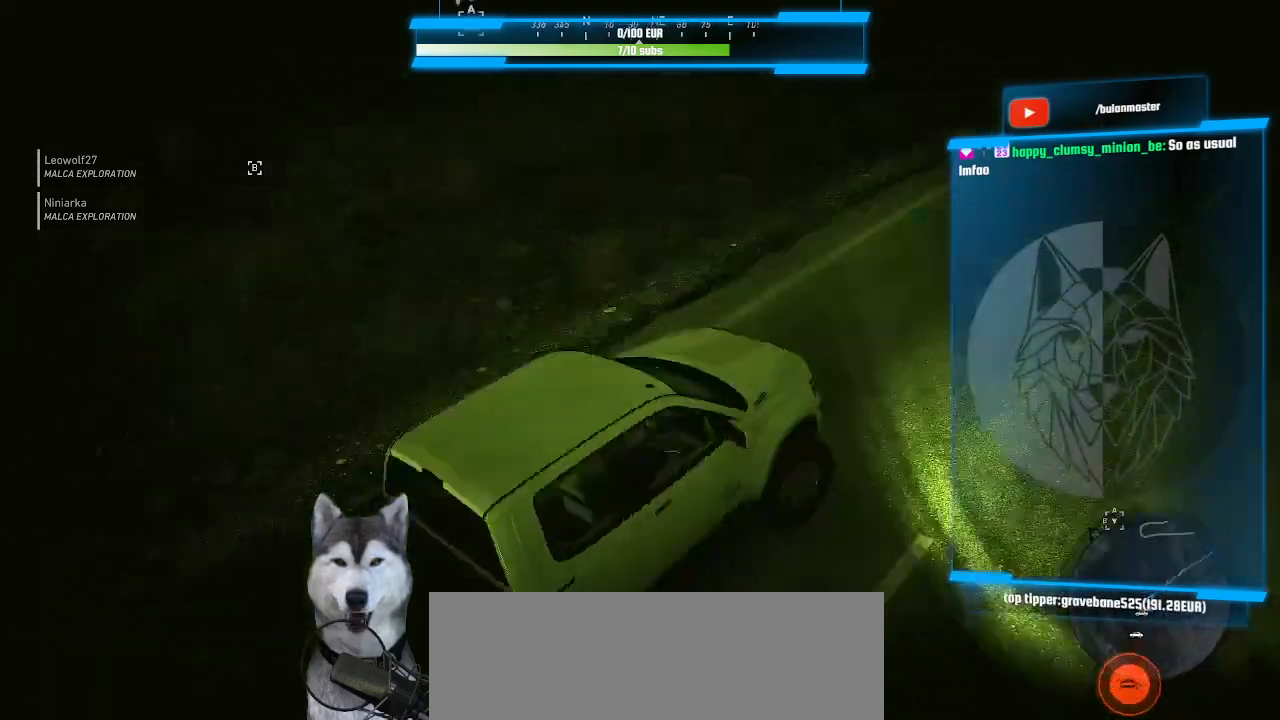
{"keys": [], "mouse": [], "mouse_move": "up"}
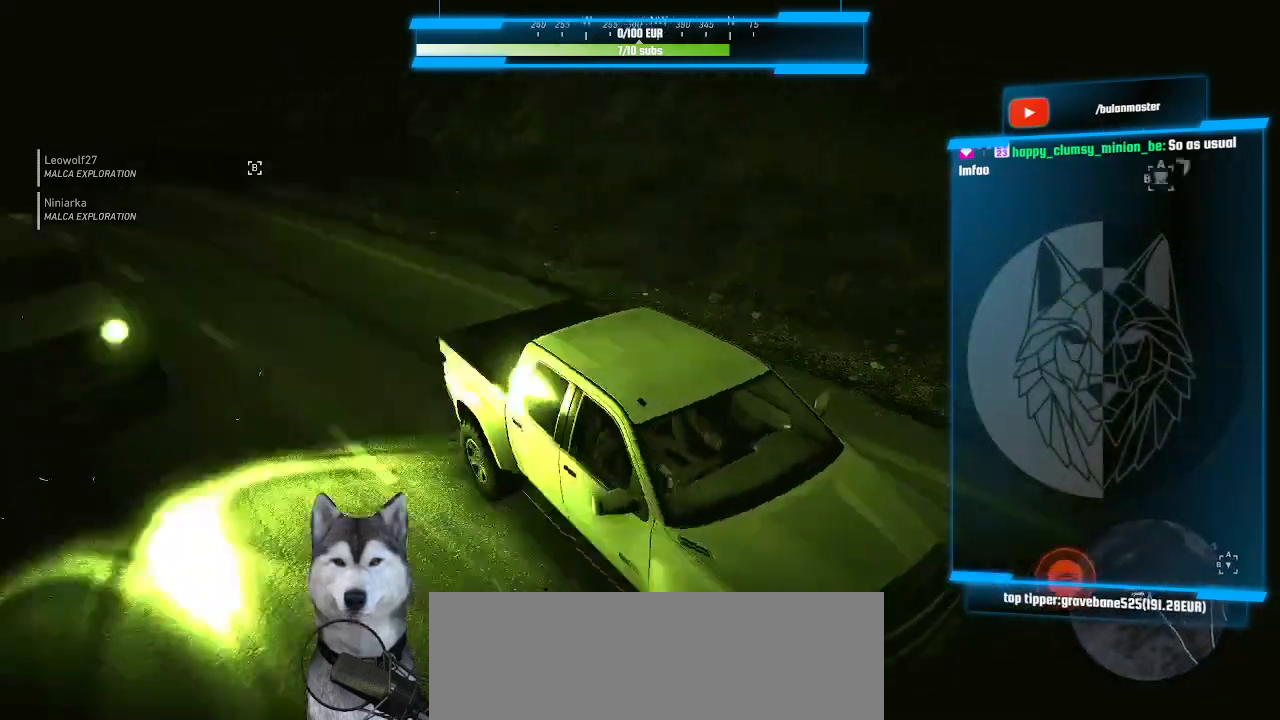
{"keys": [], "mouse": [], "mouse_move": "still", "events": []}
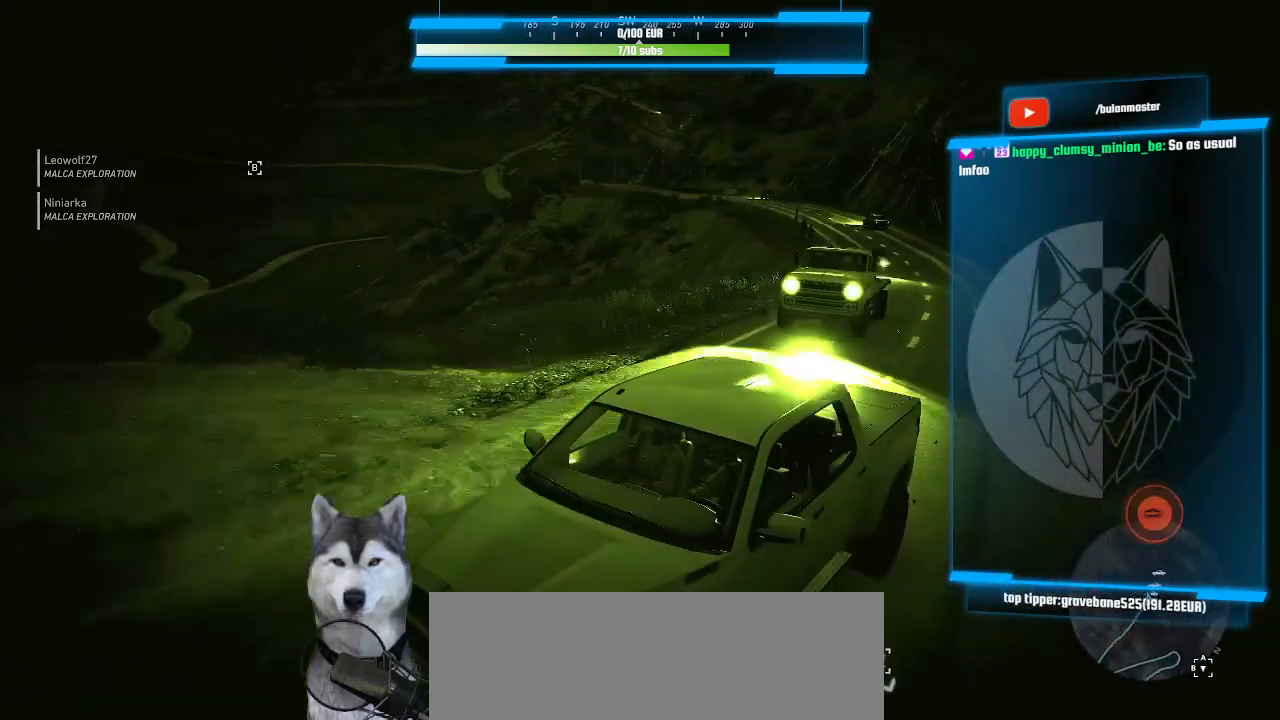
{"keys": [], "mouse": [], "mouse_move": "still", "events": []}
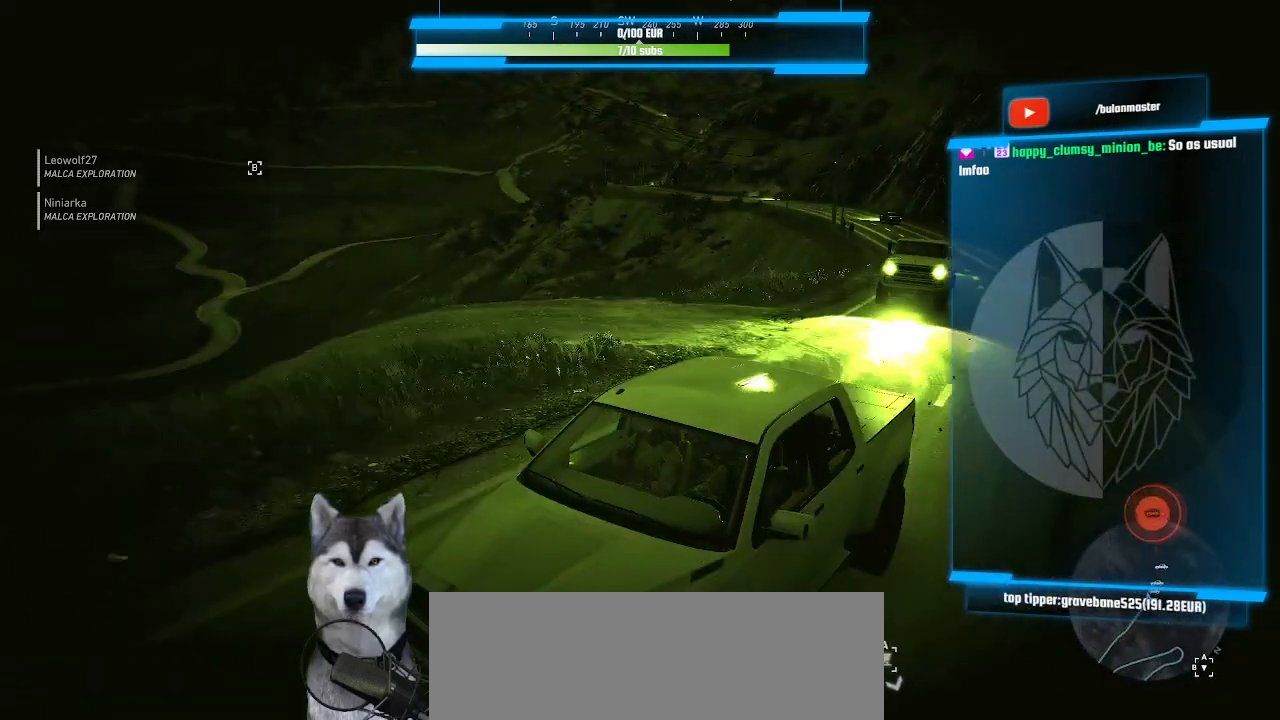
{"keys": [], "mouse": [], "mouse_move": "still", "events": []}
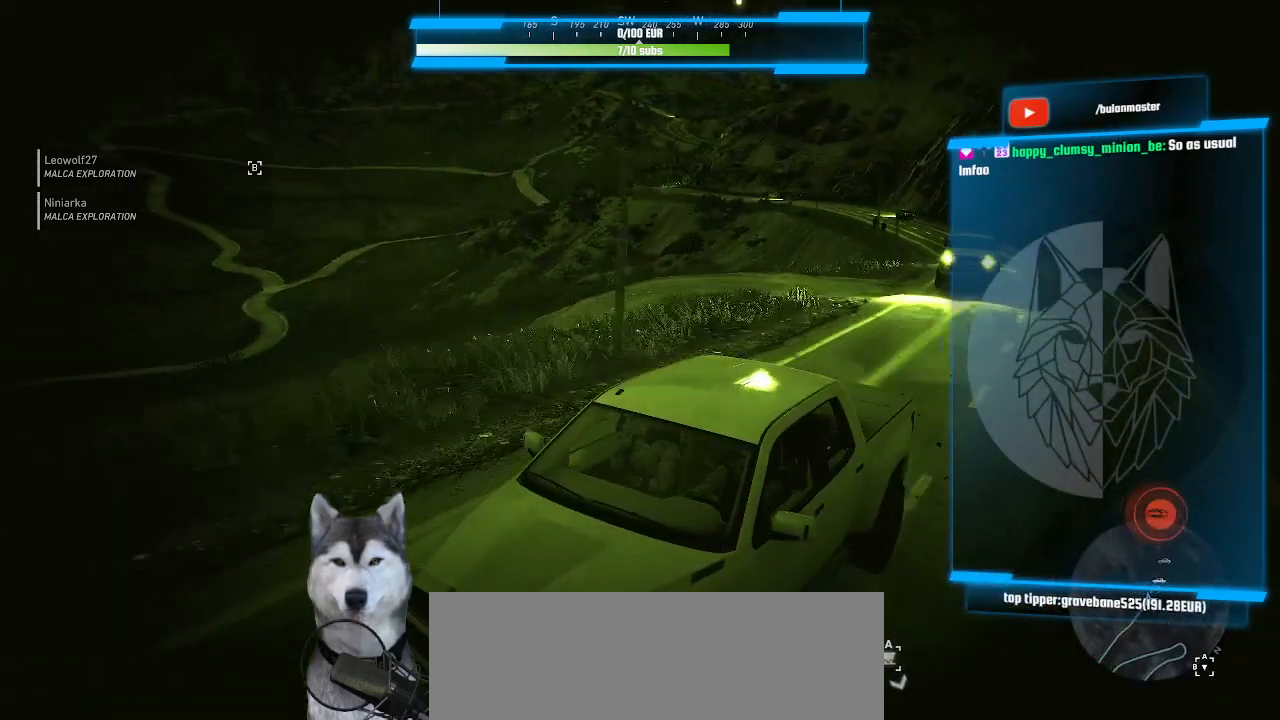
{"keys": [], "mouse": [], "mouse_move": "still", "events": []}
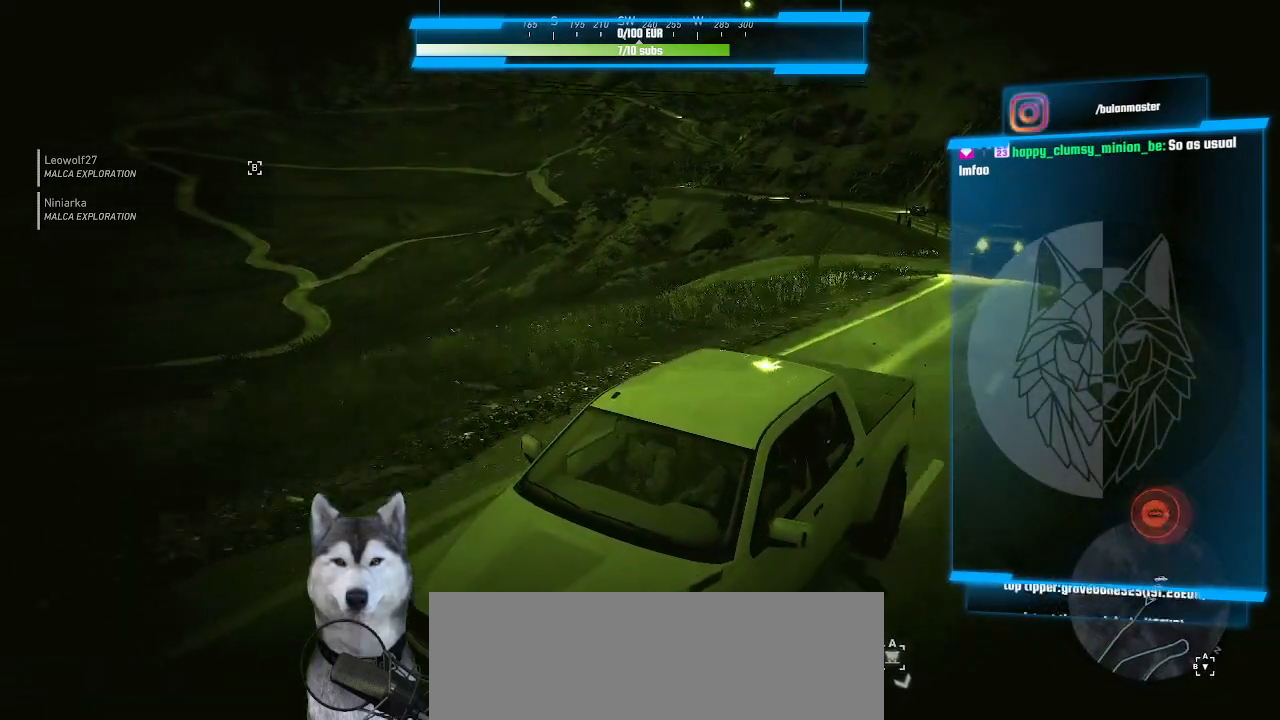
{"keys": [], "mouse": [], "mouse_move": "still", "events": []}
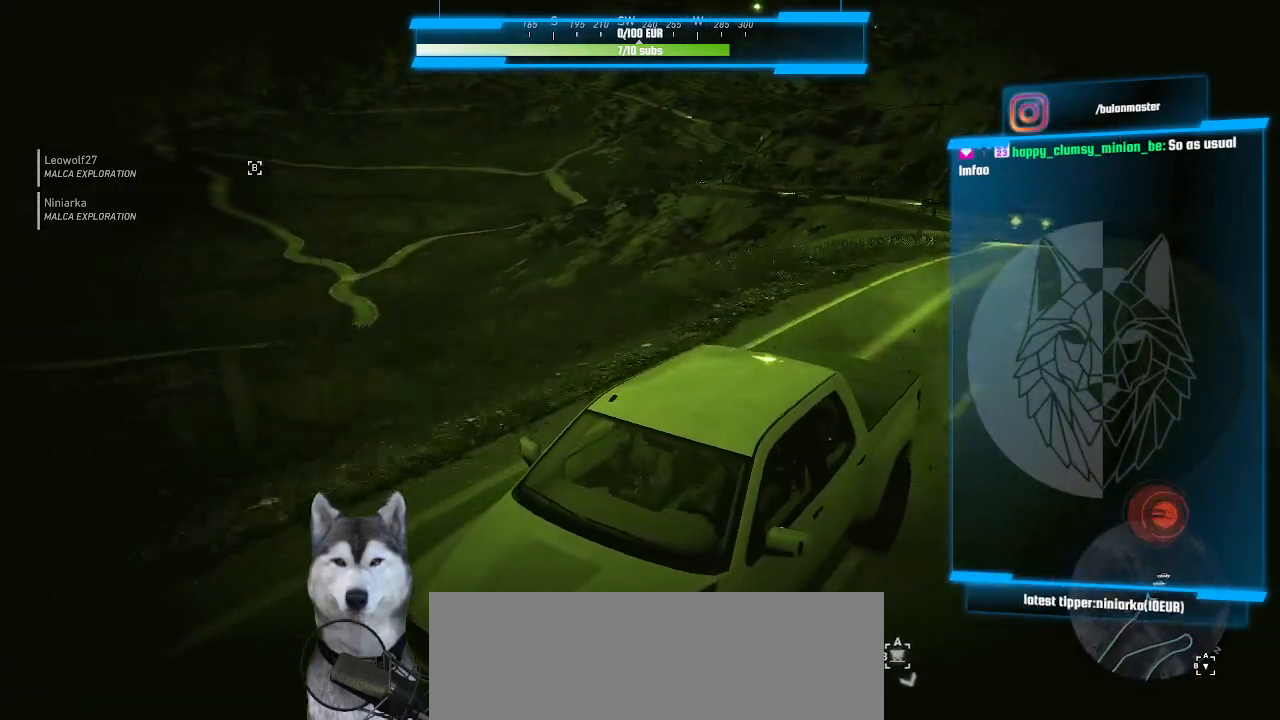
{"keys": [], "mouse": [], "mouse_move": "right", "events": []}
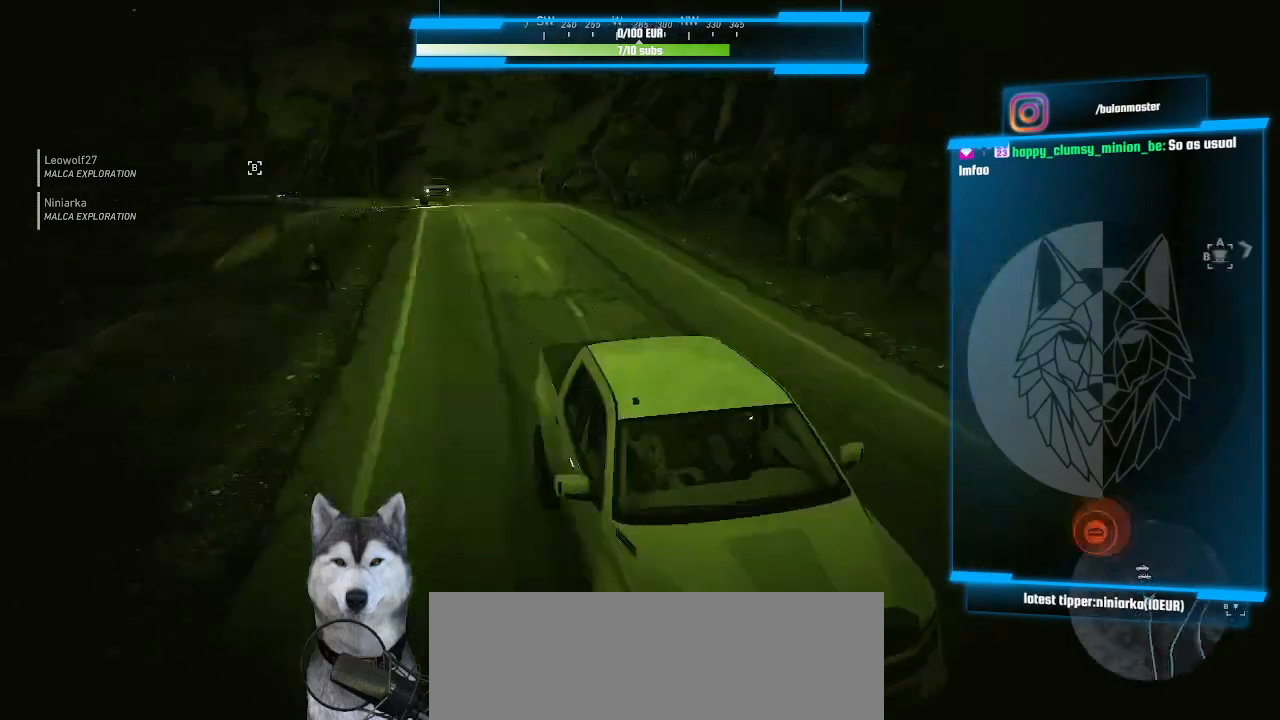
{"keys": [], "mouse": [], "mouse_move": "left", "events": []}
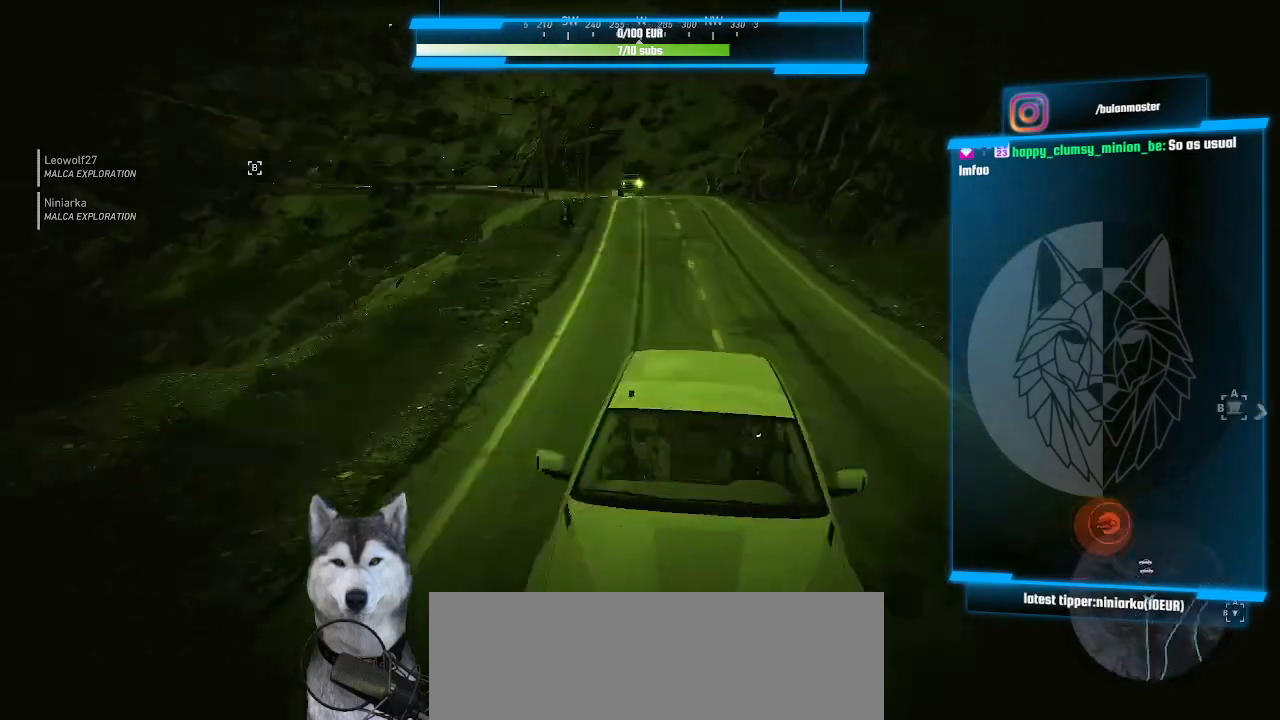
{"keys": [], "mouse": [], "mouse_move": "still", "events": []}
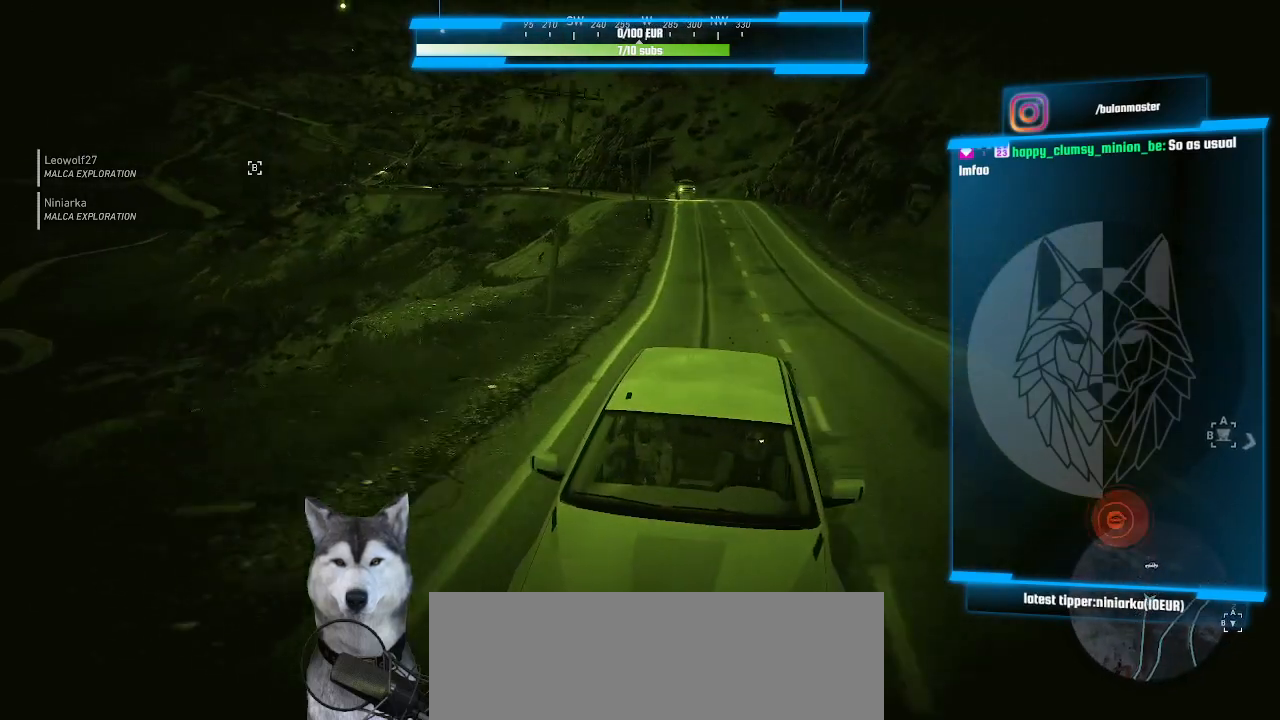
{"keys": [], "mouse": [], "mouse_move": "right", "events": []}
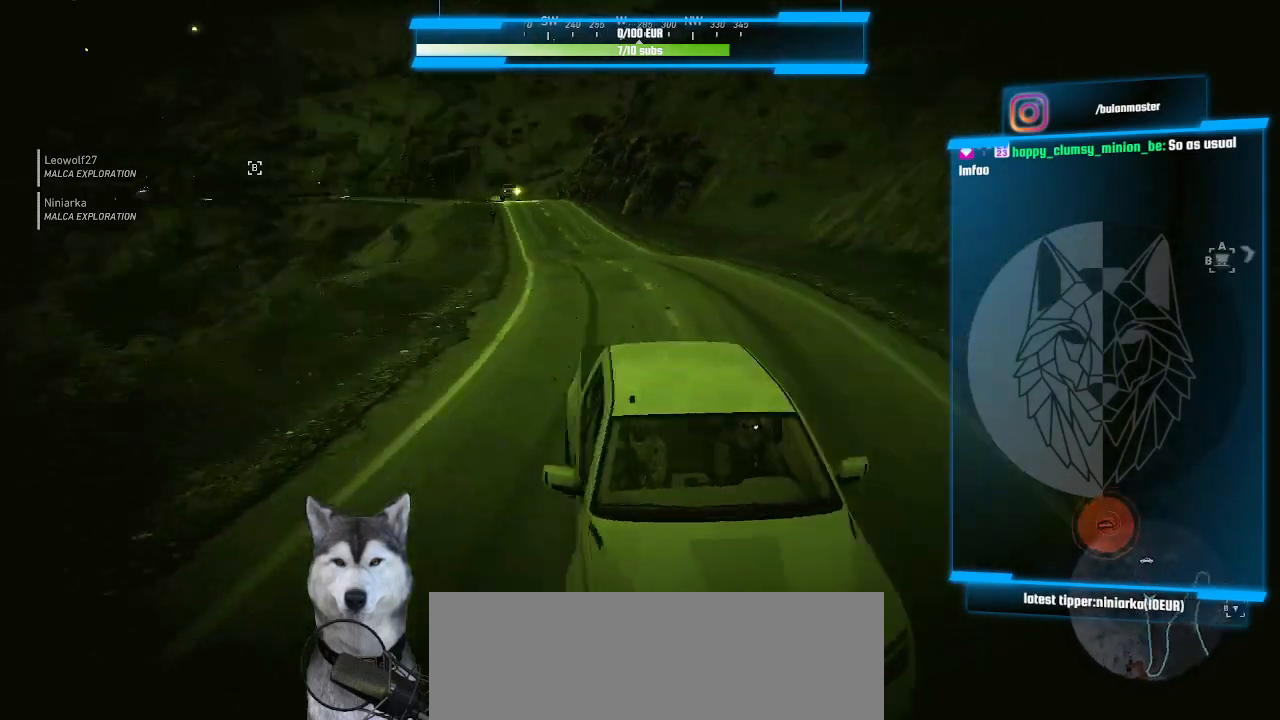
{"keys": [], "mouse": [], "mouse_move": "right", "events": []}
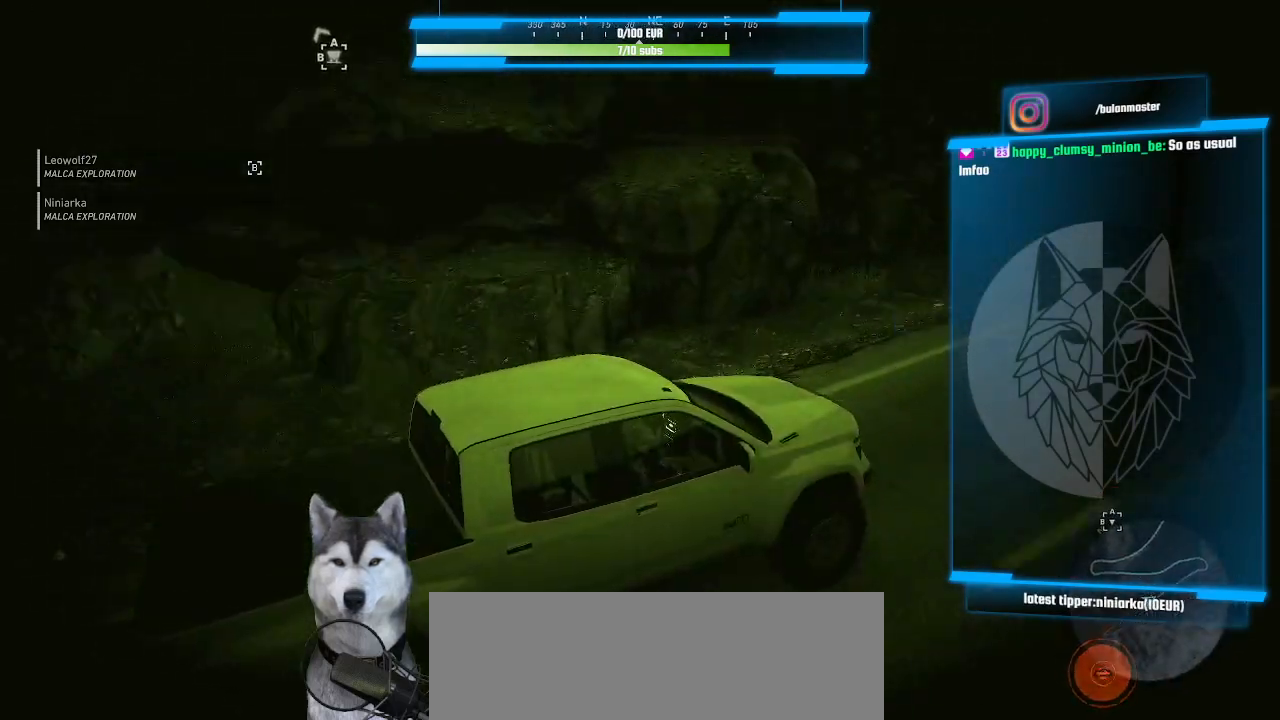
{"keys": [], "mouse": [], "mouse_move": "still", "events": []}
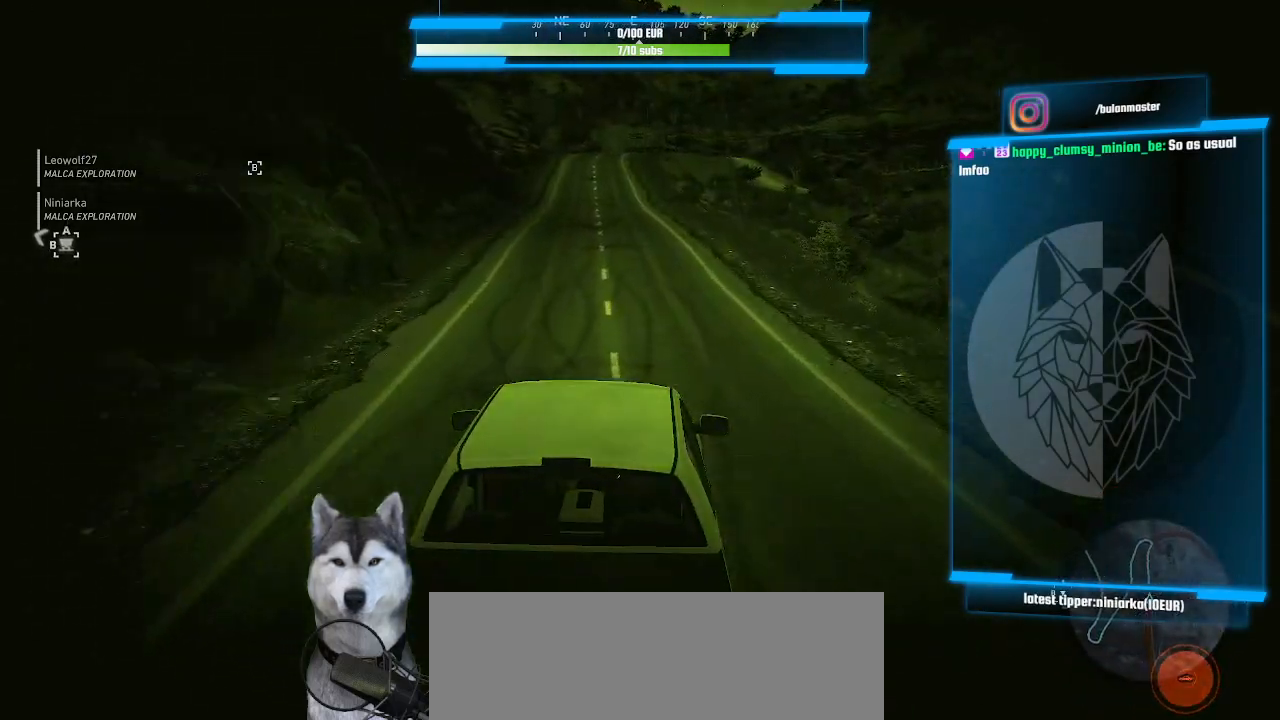
{"keys": [], "mouse": [], "mouse_move": "still", "events": []}
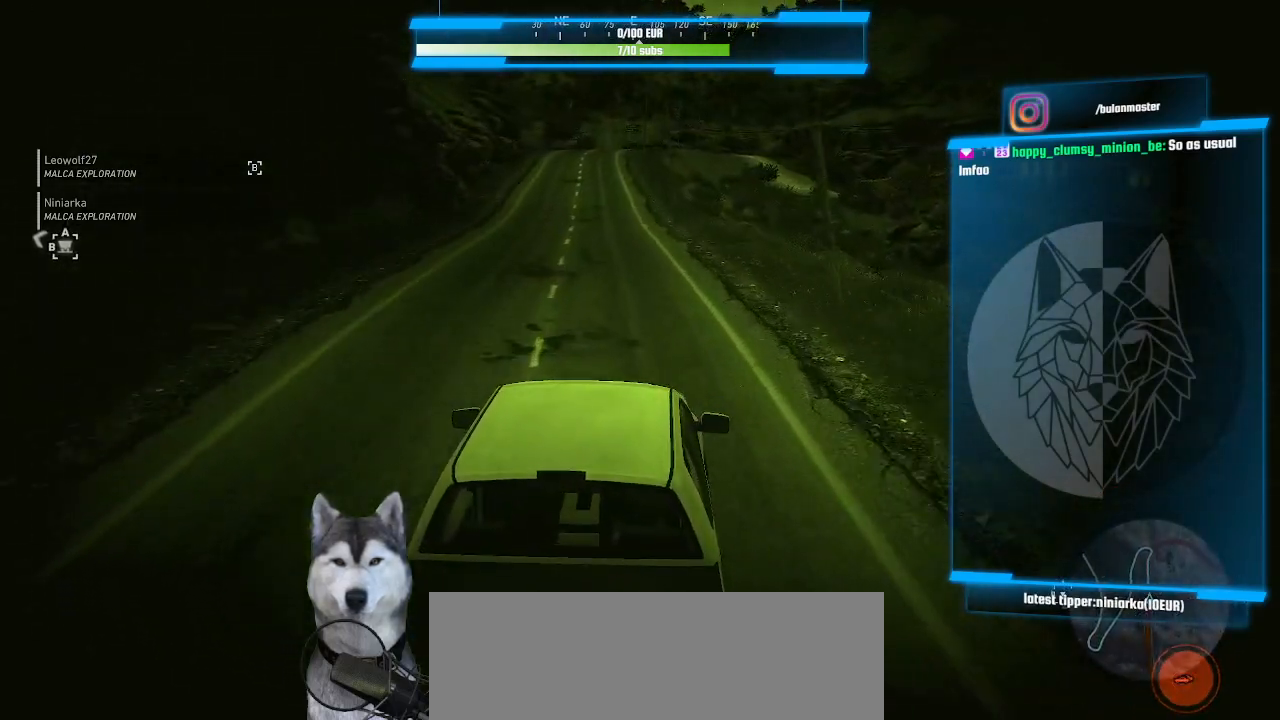
{"keys": [], "mouse": [], "mouse_move": "still", "events": []}
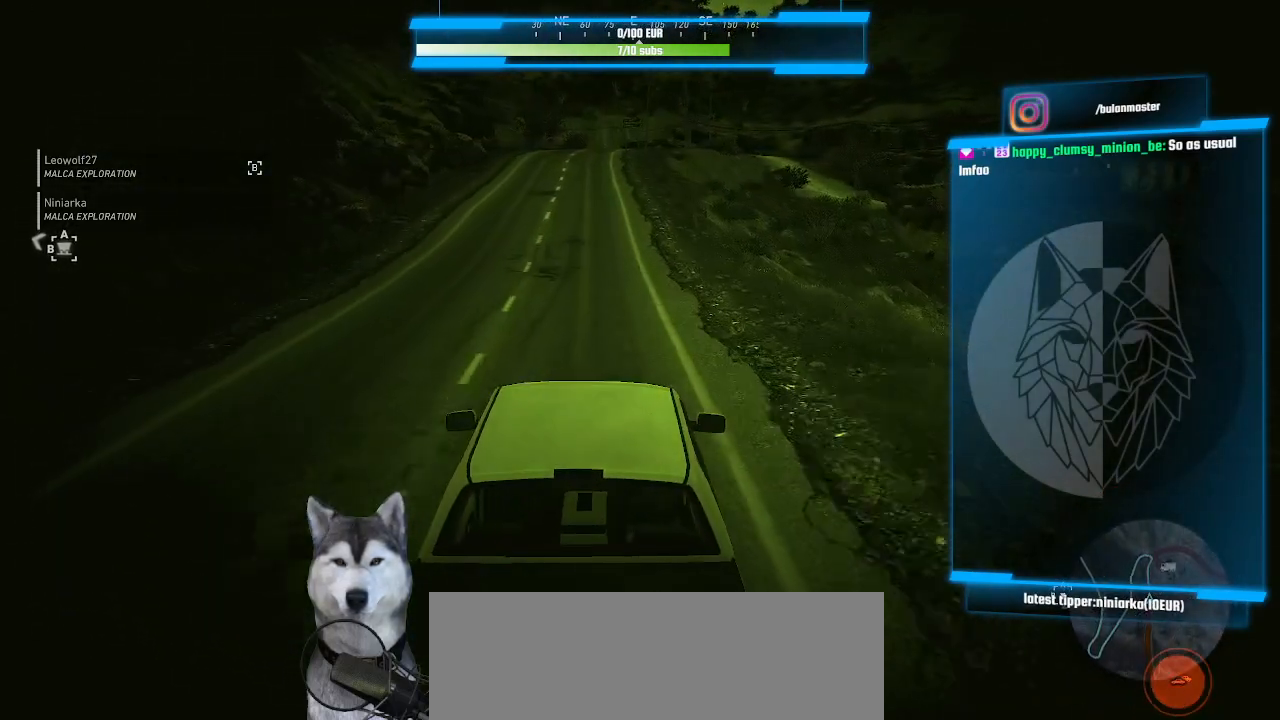
{"keys": [], "mouse": [], "mouse_move": "still", "events": []}
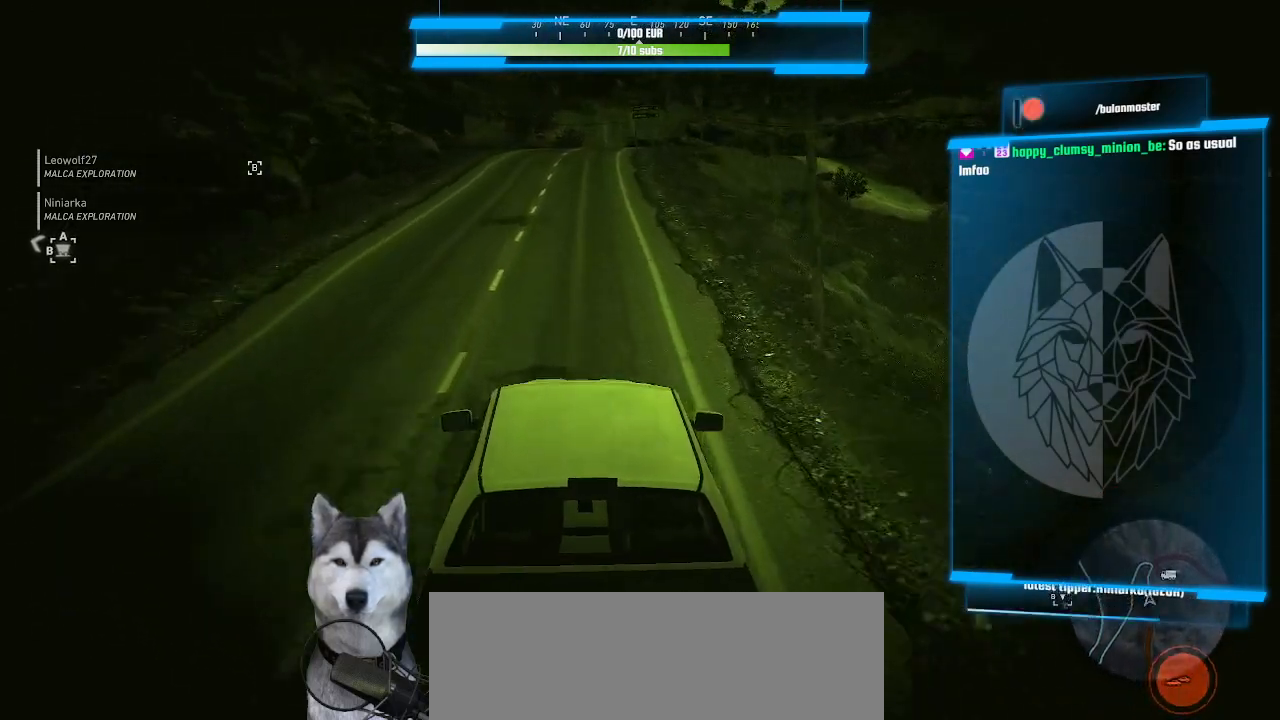
{"keys": [], "mouse": [], "mouse_move": "still", "events": []}
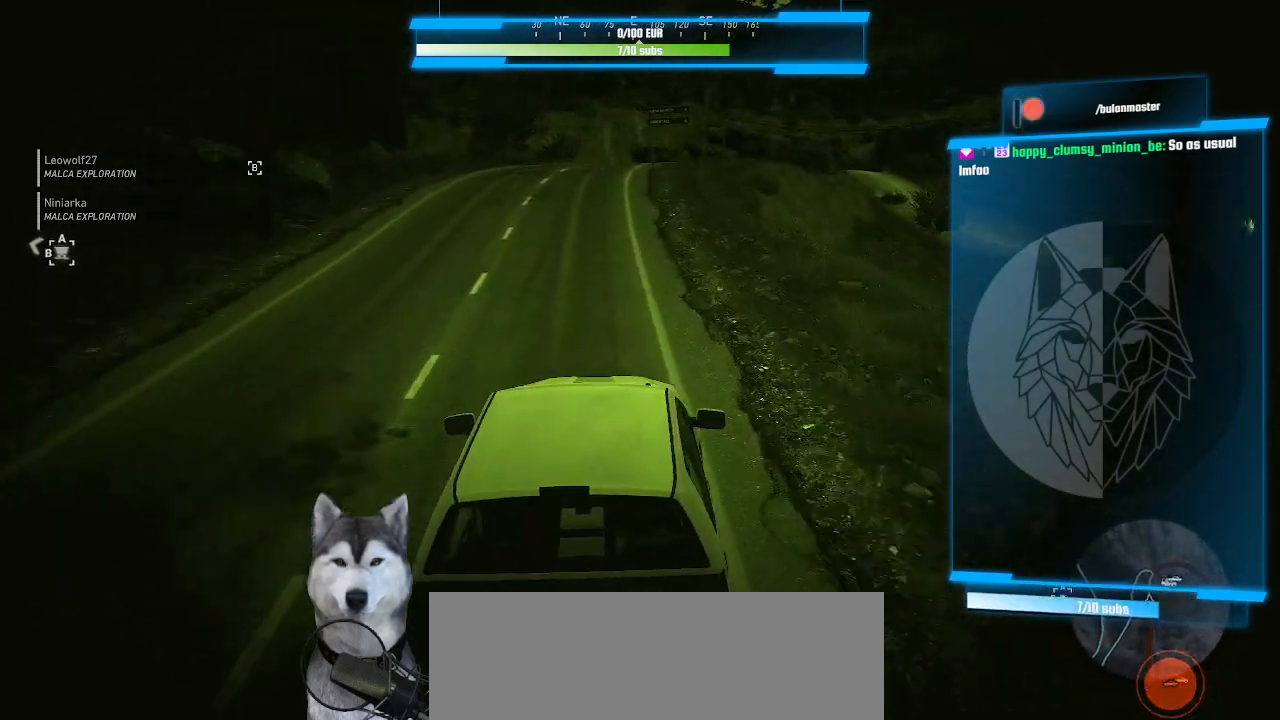
{"keys": [], "mouse": [], "mouse_move": "still", "events": []}
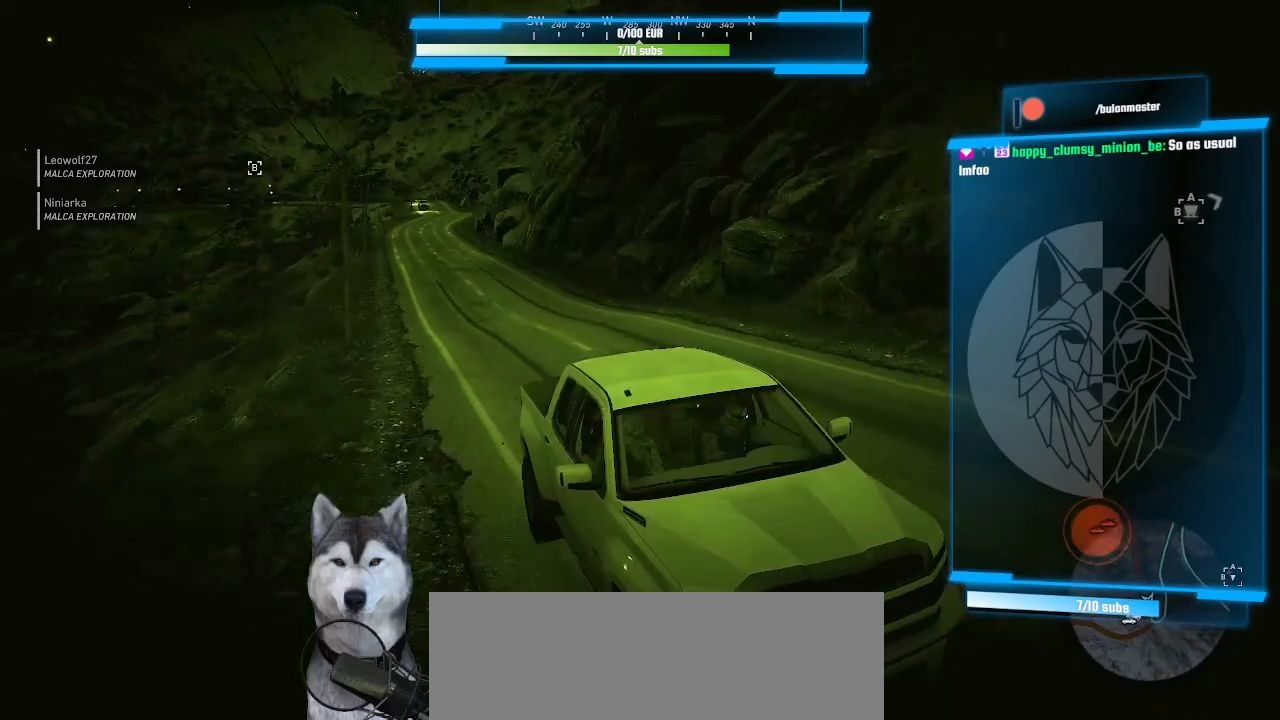
{"keys": [], "mouse": [], "mouse_move": "still", "events": []}
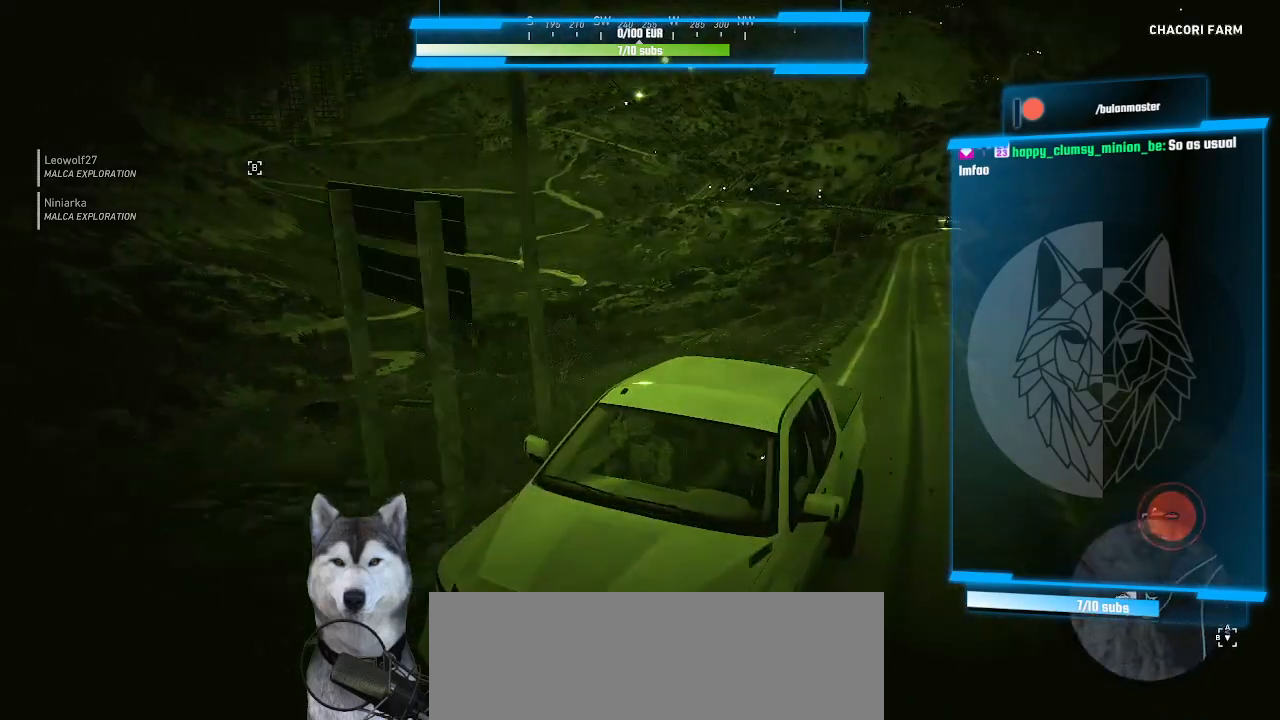
{"keys": [], "mouse": [], "mouse_move": "still", "events": []}